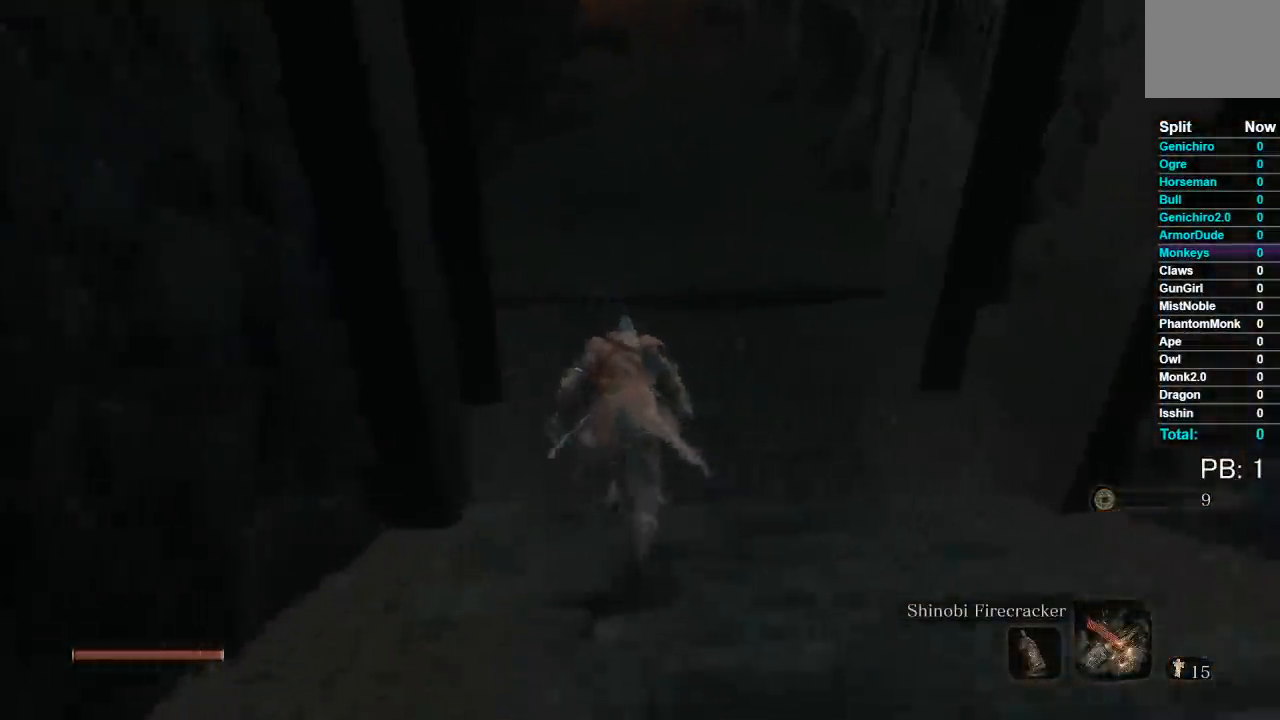
Gameplay with a controller (Xbox layout); each line is a JSON object with the inputs held at the frame after it (dt_ms = milliseconds from this image to that frame). "events" lists button and stick changes between this image and that frame as [ms after this image, input, new state], when the widget could be followed in between.
{"dt_ms": 500, "buttons": ["B"], "left_stick": "up", "right_stick": "center", "events": [[267, "right_stick", "up-right"], [317, "right_stick", "center"]]}
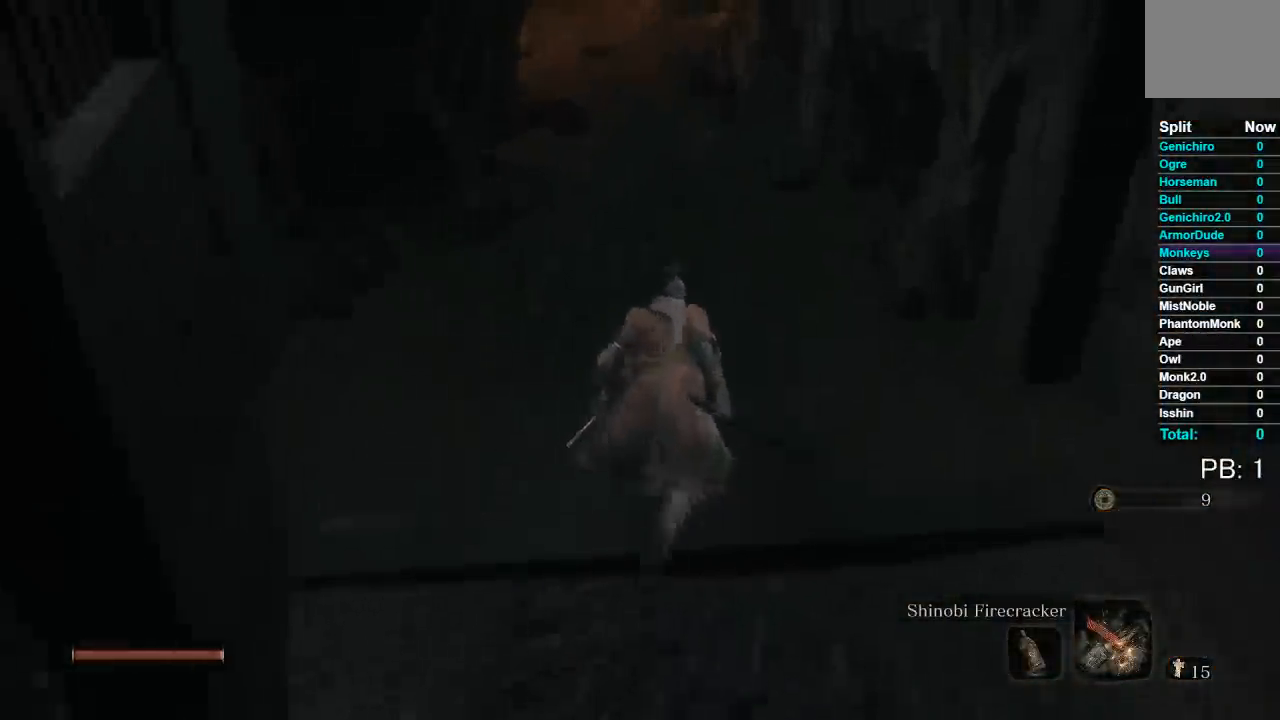
{"dt_ms": 500, "buttons": ["B"], "left_stick": "up", "right_stick": "center", "events": [[100, "right_stick", "up"], [217, "right_stick", "center"]]}
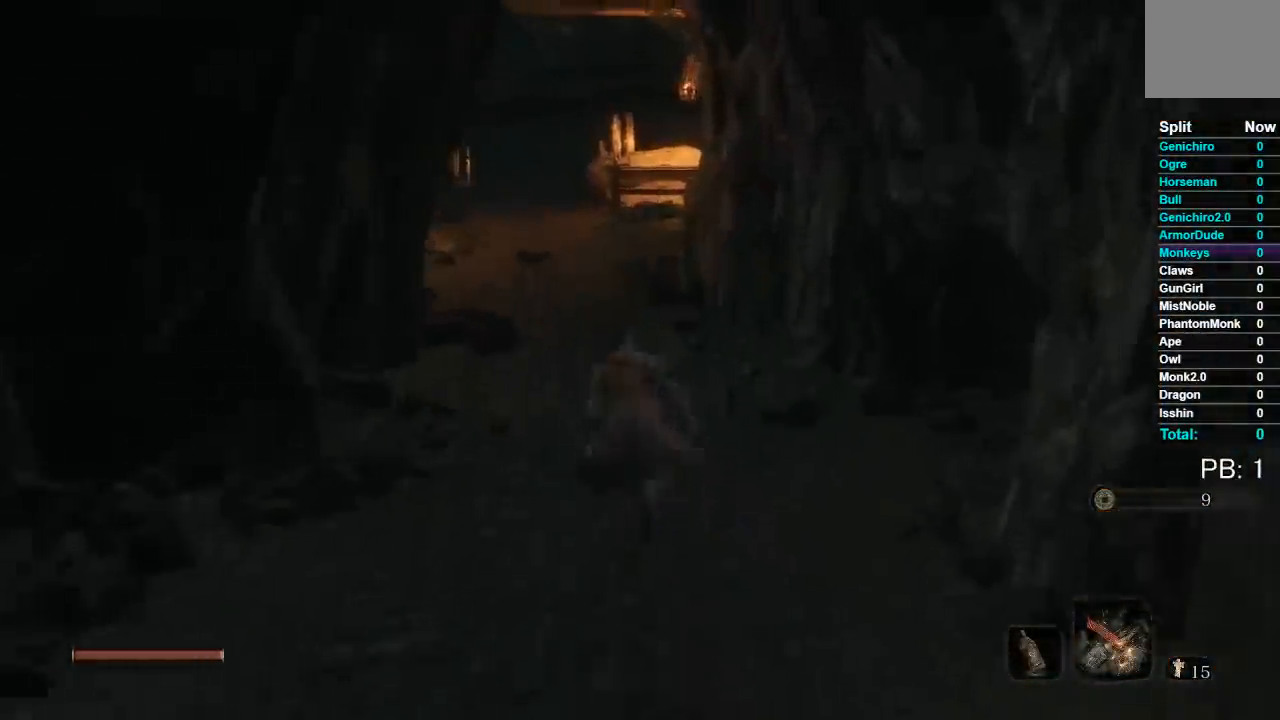
{"dt_ms": 500, "buttons": ["B"], "left_stick": "up", "right_stick": "center", "events": []}
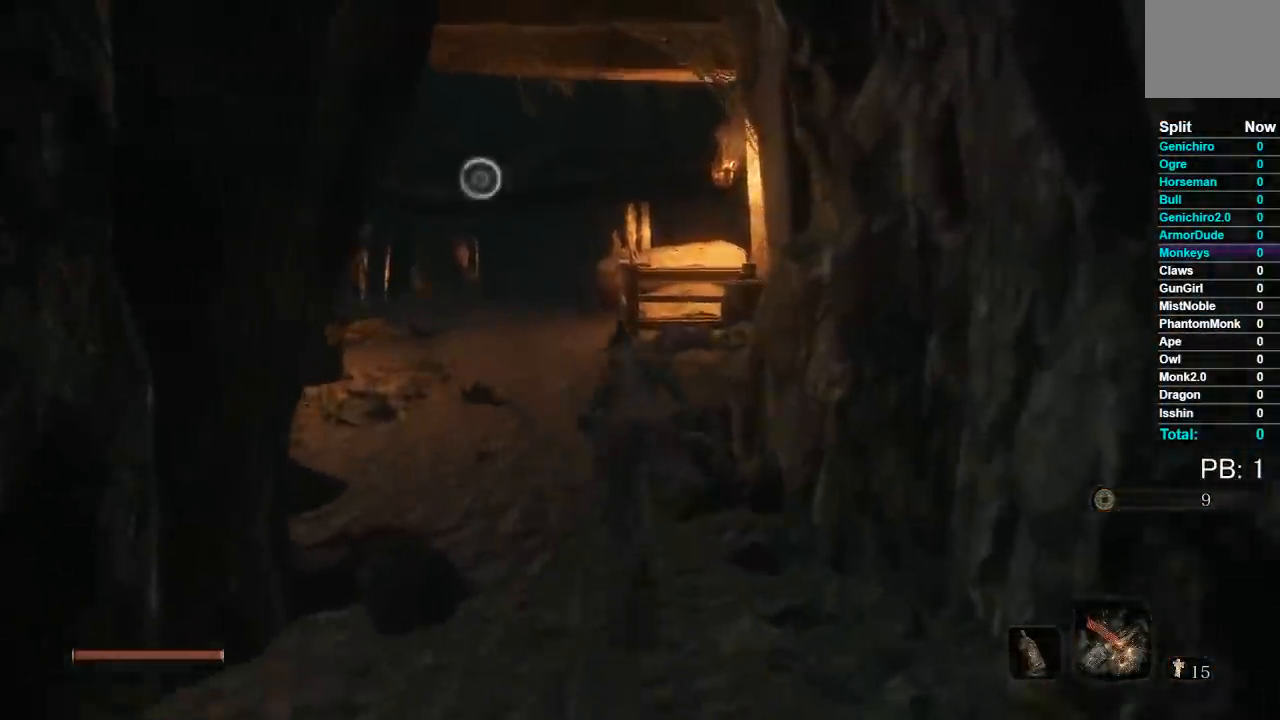
{"dt_ms": 500, "buttons": ["B"], "left_stick": "up", "right_stick": "center"}
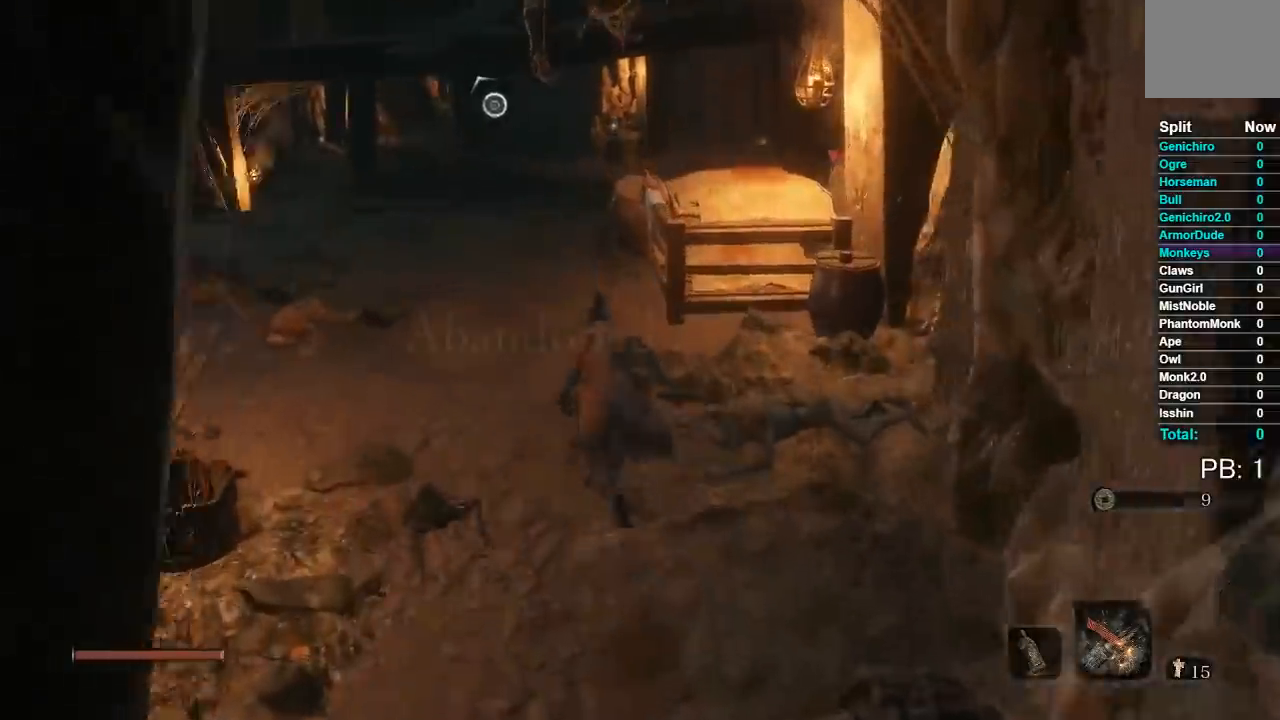
{"dt_ms": 500, "buttons": ["B"], "left_stick": "up", "right_stick": "center"}
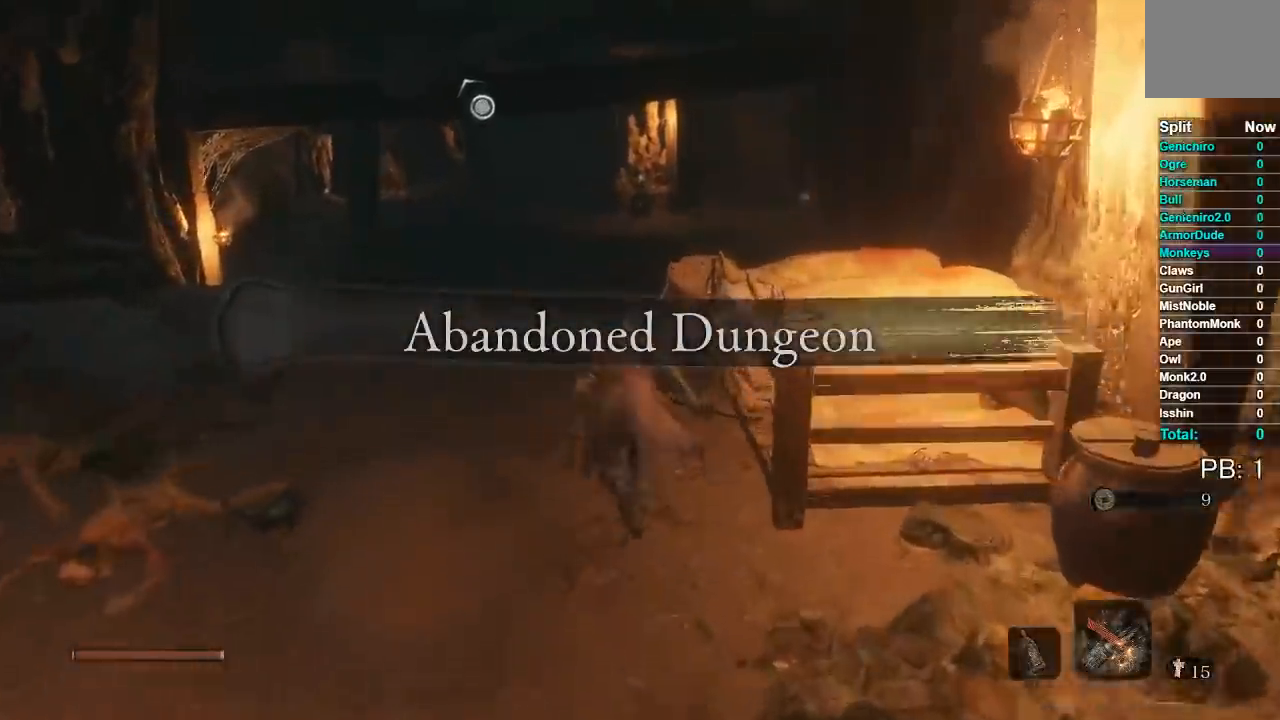
{"dt_ms": 500, "buttons": ["B"], "left_stick": "up", "right_stick": "center", "events": [[167, "right_stick", "down"], [217, "right_stick", "down-right"], [367, "right_stick", "center"]]}
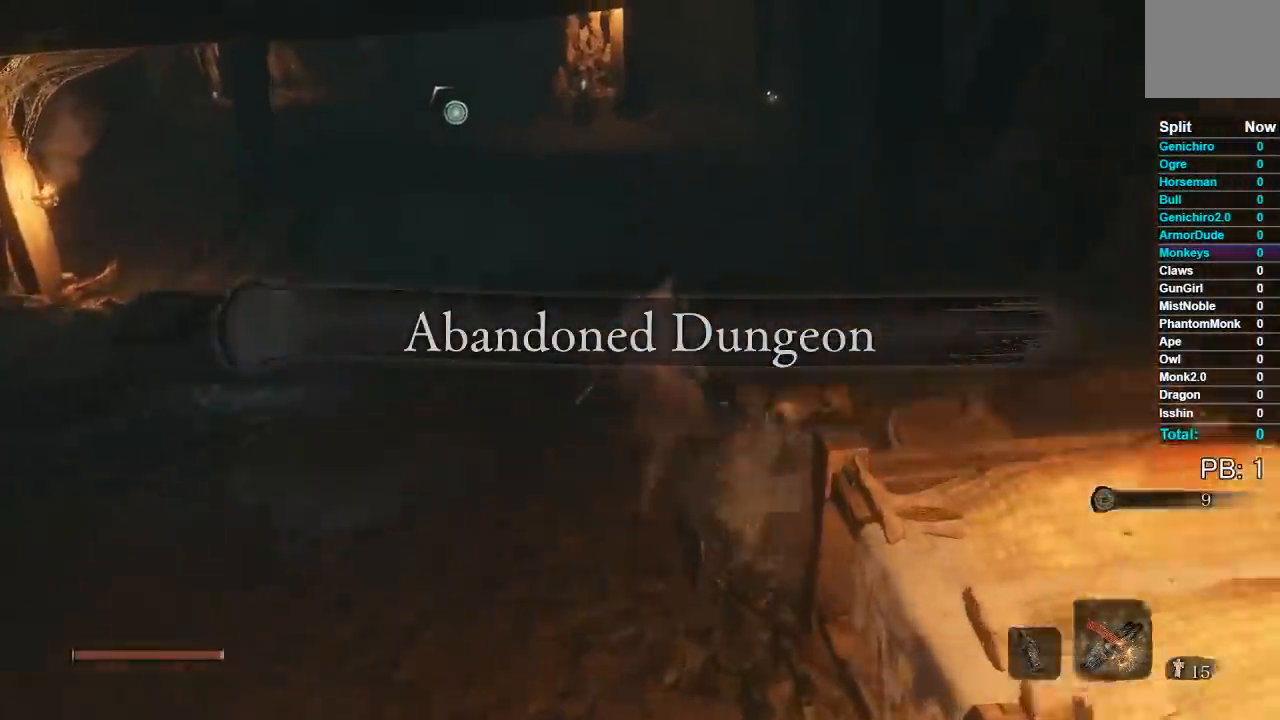
{"dt_ms": 500, "buttons": ["B"], "left_stick": "up", "right_stick": "center", "events": []}
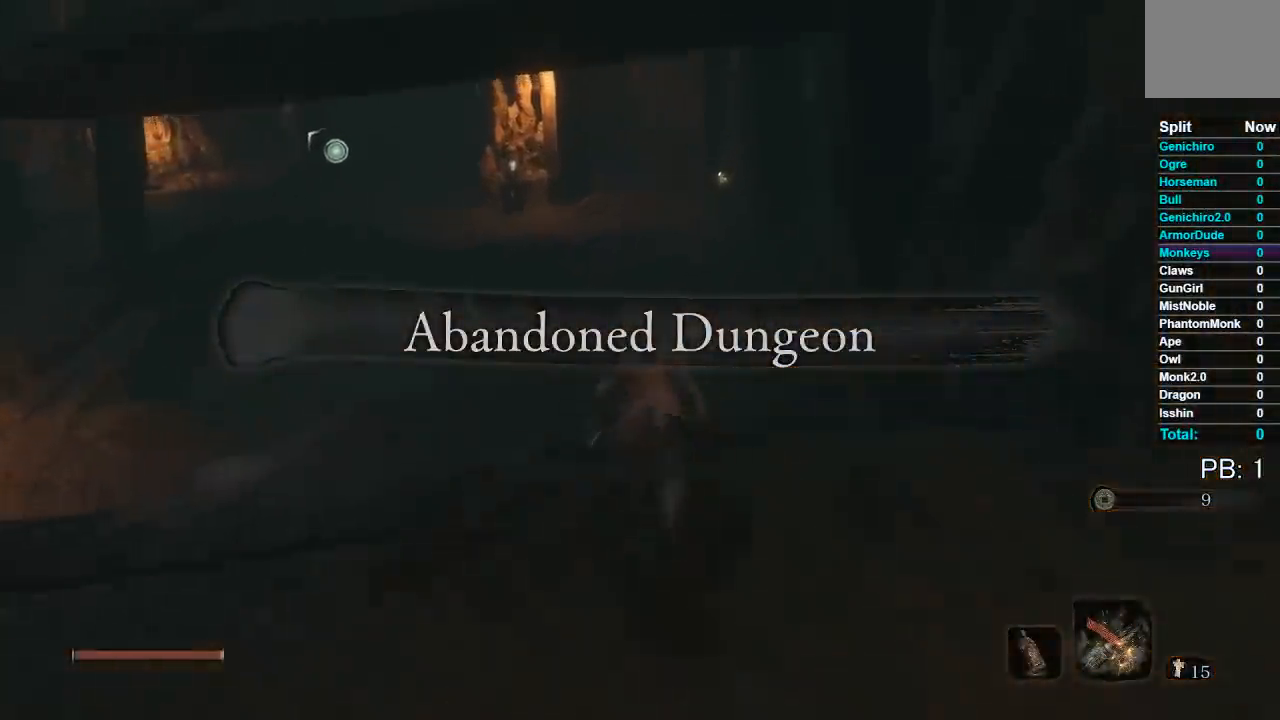
{"dt_ms": 500, "buttons": ["B"], "left_stick": "up", "right_stick": "center", "events": [[233, "right_stick", "up"], [350, "right_stick", "center"]]}
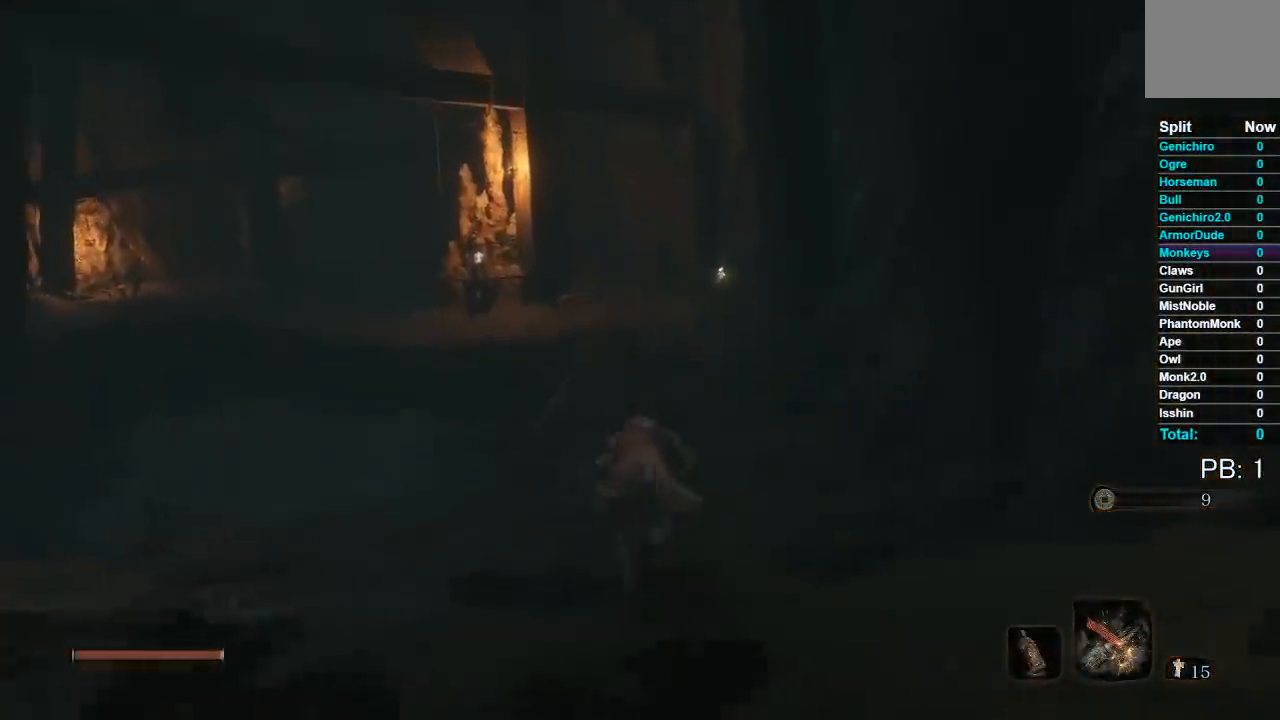
{"dt_ms": 500, "buttons": ["B"], "left_stick": "up", "right_stick": "center", "events": []}
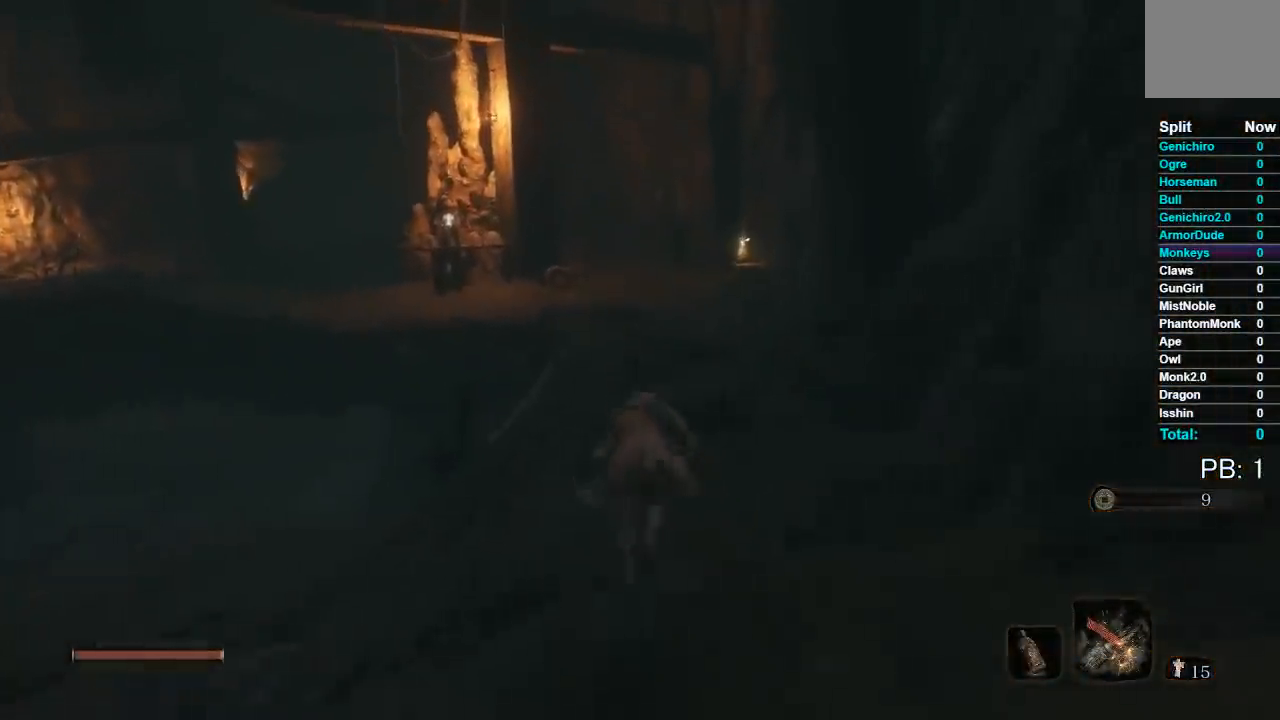
{"dt_ms": 1000, "buttons": ["B"], "left_stick": "up", "right_stick": "down-left", "events": [[200, "right_stick", "down-left"]]}